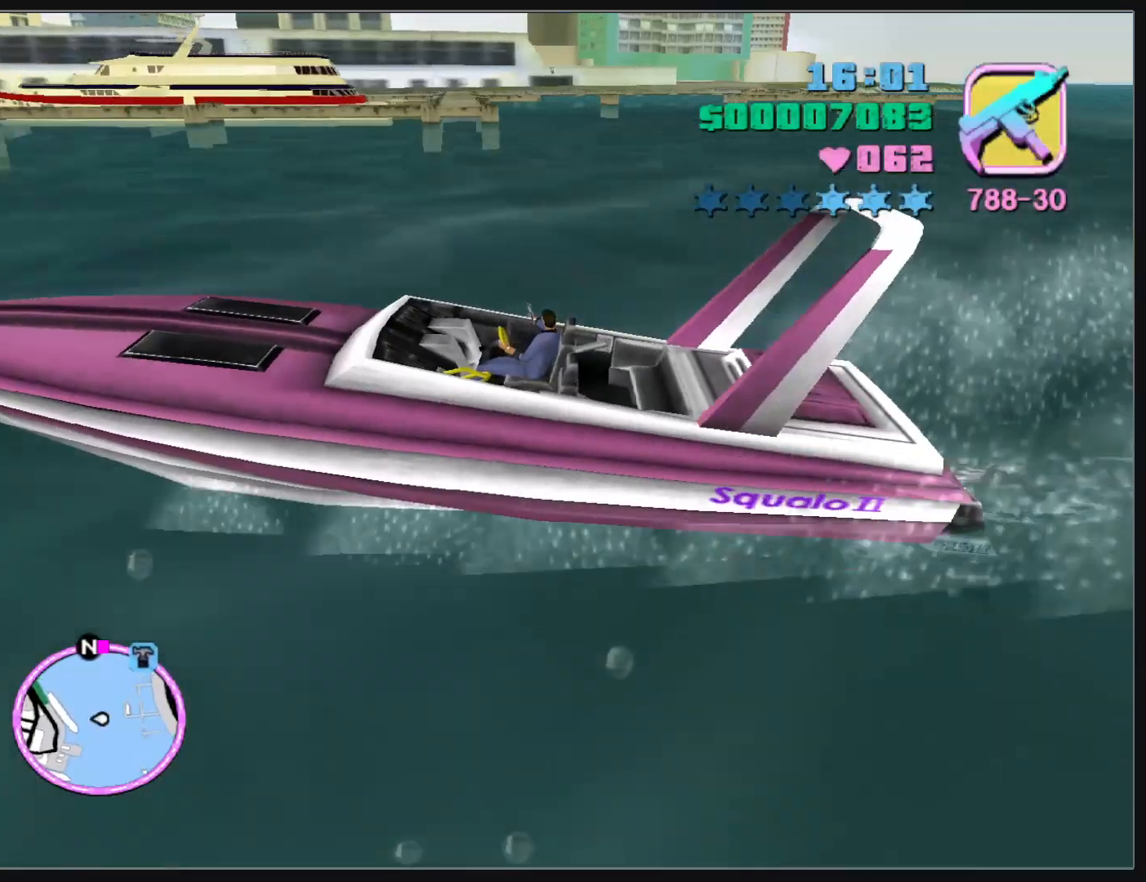
Gameplay with keyboard and mouse; each line is a JSON object with the keys and mouse buttons held at the frame after it. "events" lists presses ("down") and releases ("up") of "d", "w", "mouse_left", "mouse_wheel" and "mouse_right" between this image and that frame as [ms after this image, input, new state], when the widget could be followed in between. "mouse_left", "mouse_wheel", "mouse_right" = the "left", "wheel", "right" buttons of the "mouse" list. No other keys are recorded. "wheel" means that the mouse wheel is clicked or scrolled. Mouse movement is not recorded.
{"keys": ["w"], "mouse": [], "events": []}
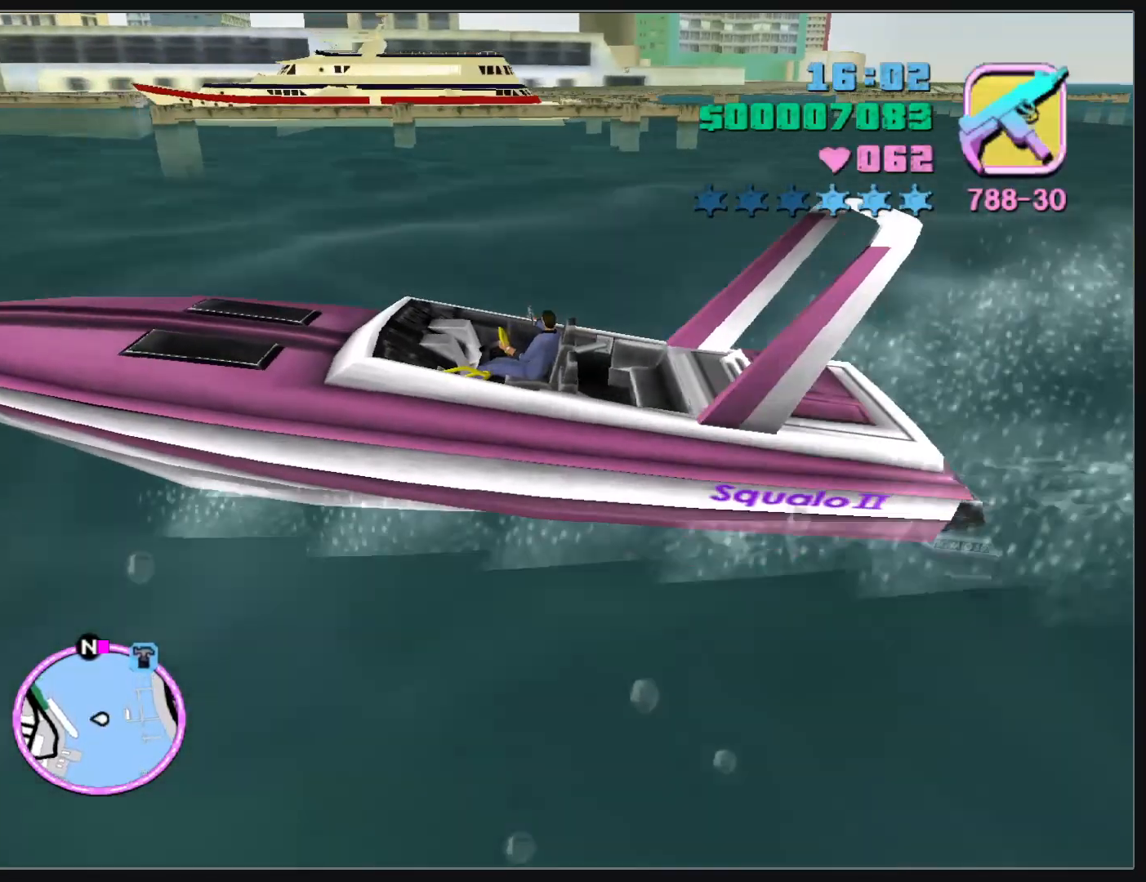
{"keys": ["w"], "mouse": [], "events": []}
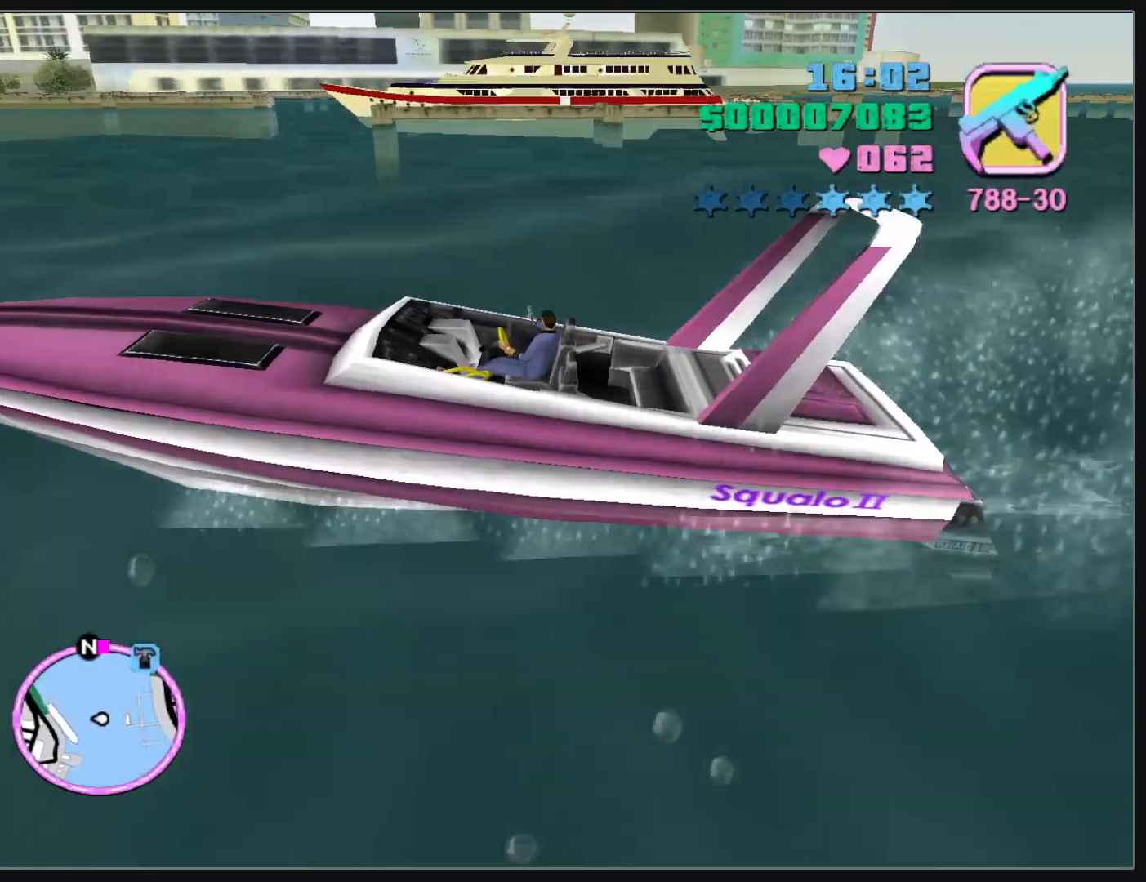
{"keys": ["w"], "mouse": [], "events": []}
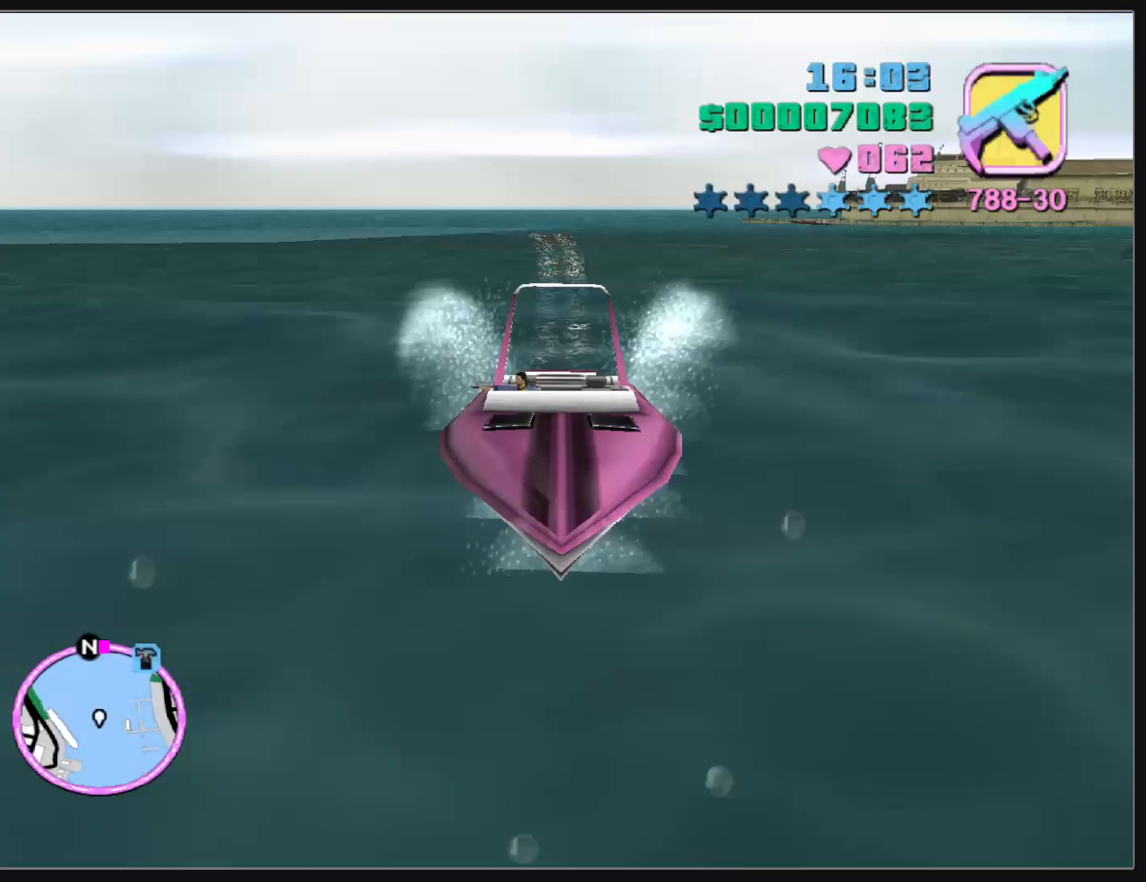
{"keys": ["w"], "mouse": [], "events": []}
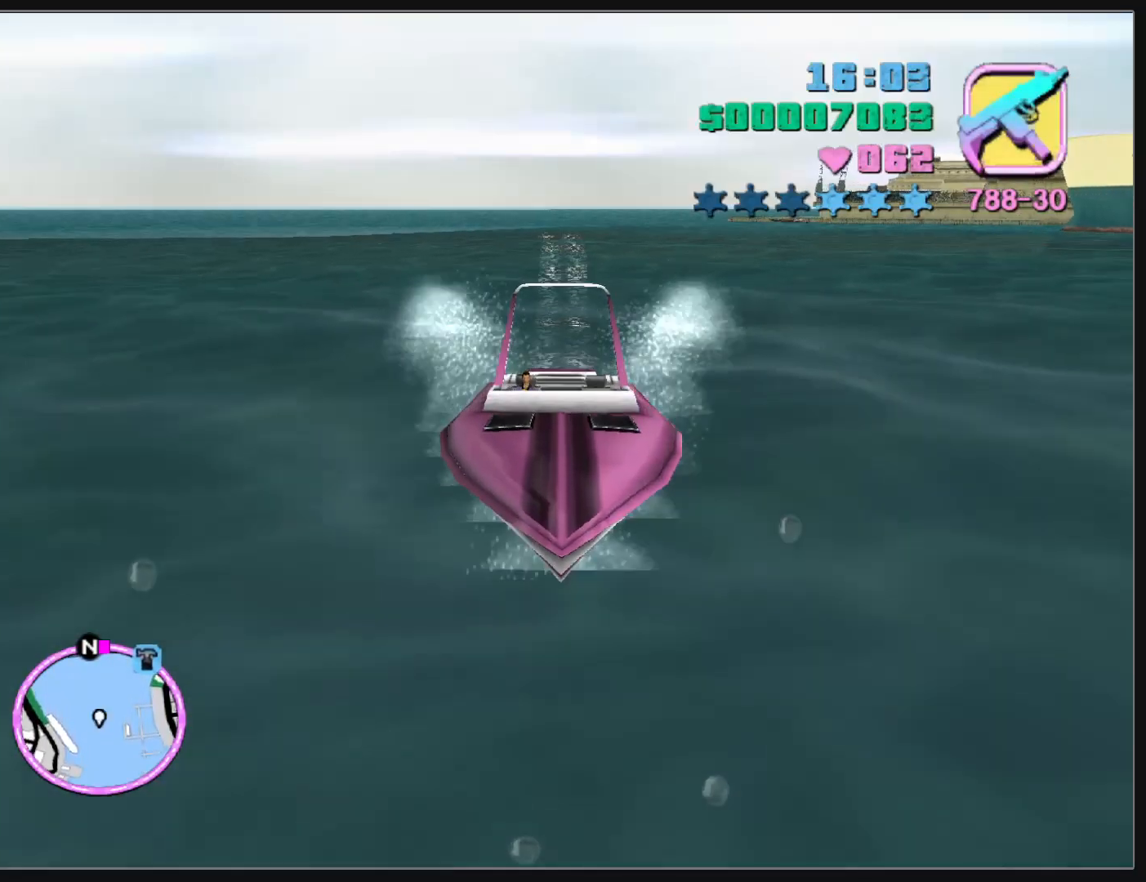
{"keys": ["w"], "mouse": [], "events": []}
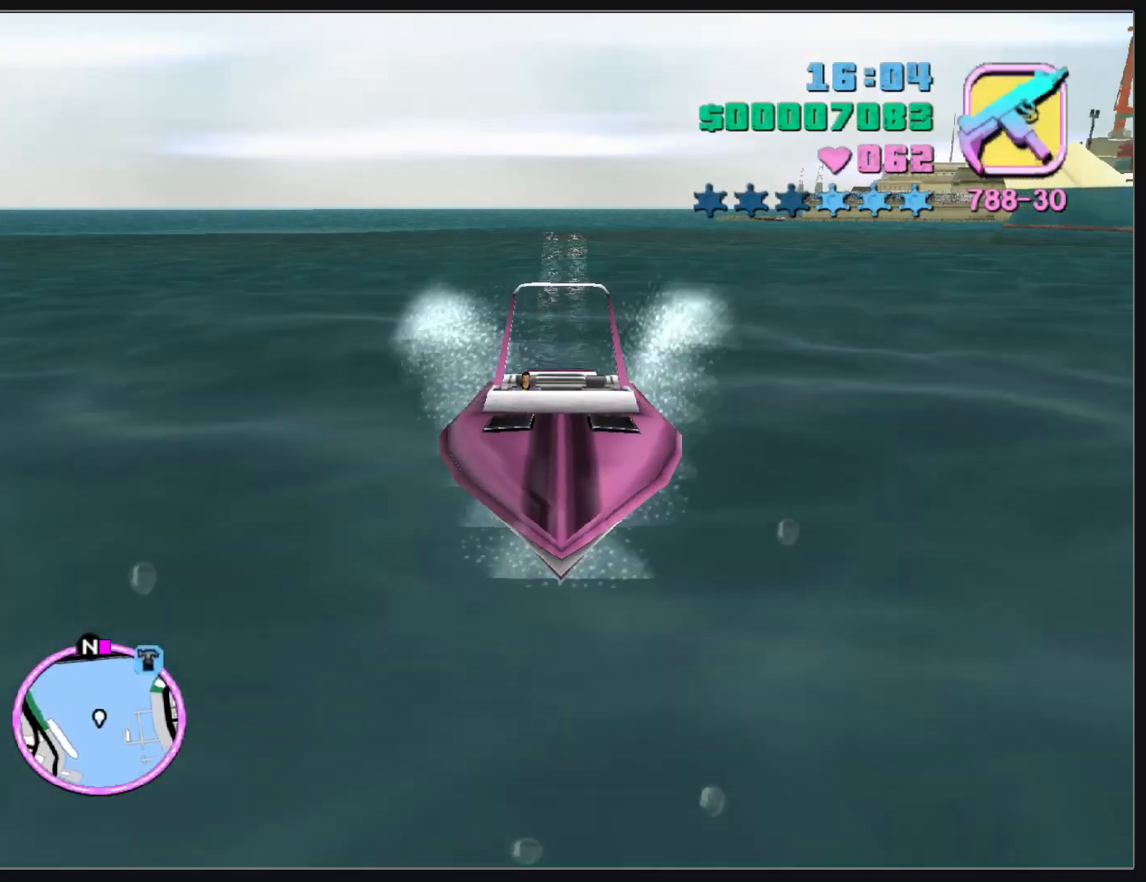
{"keys": ["w"], "mouse": [], "events": []}
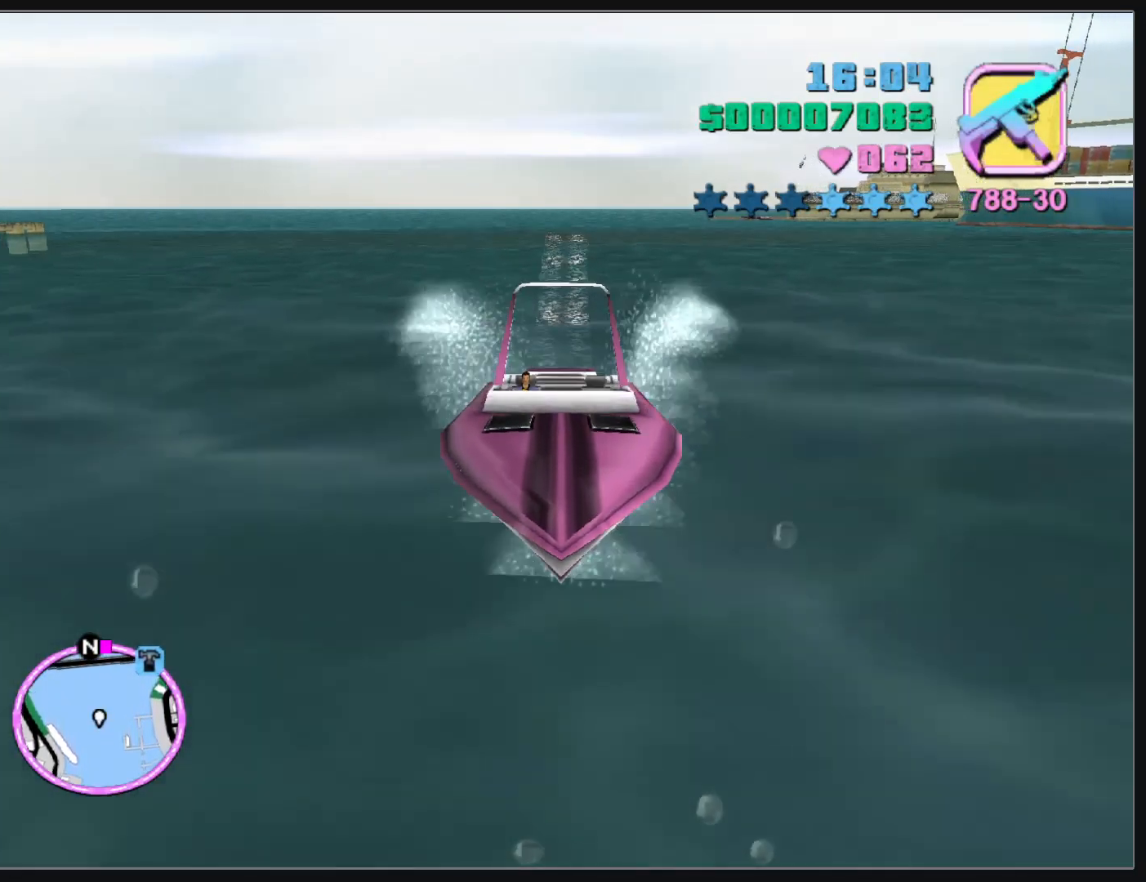
{"keys": ["w"], "mouse": [], "events": []}
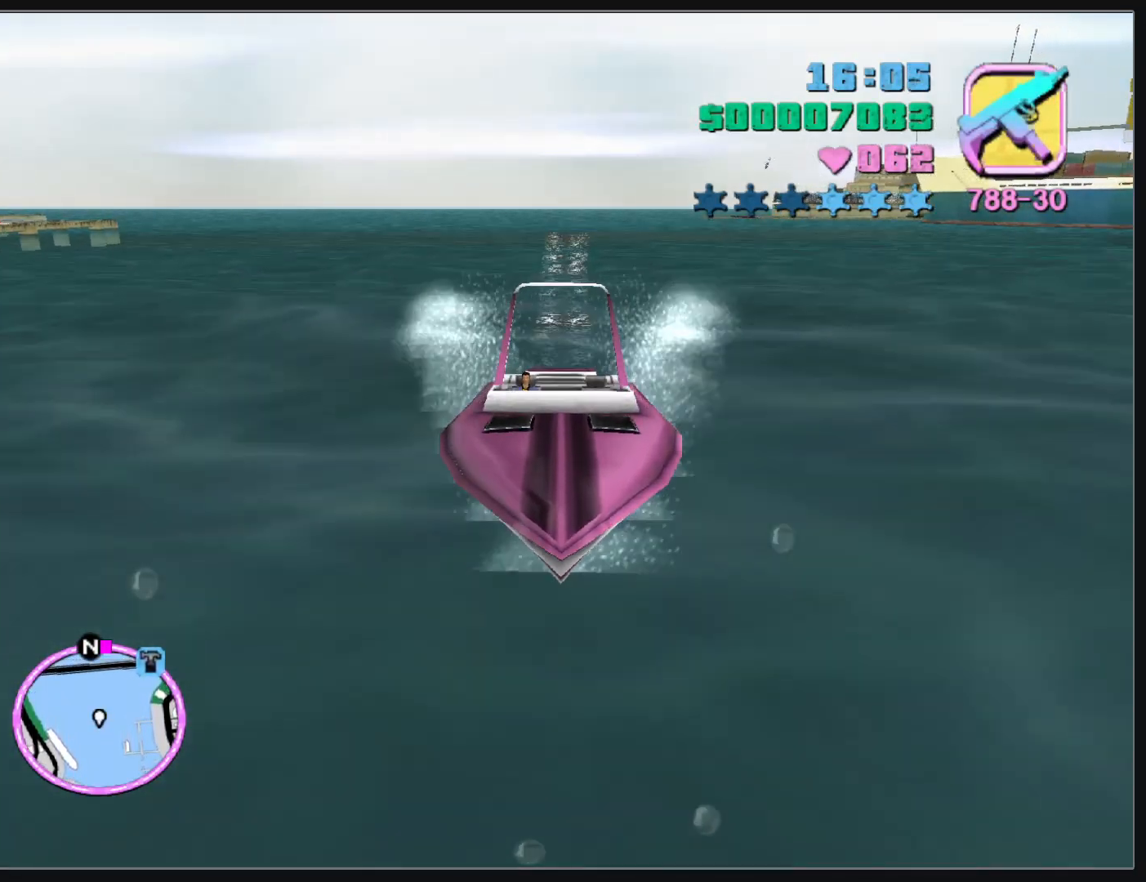
{"keys": ["w"], "mouse": [], "events": []}
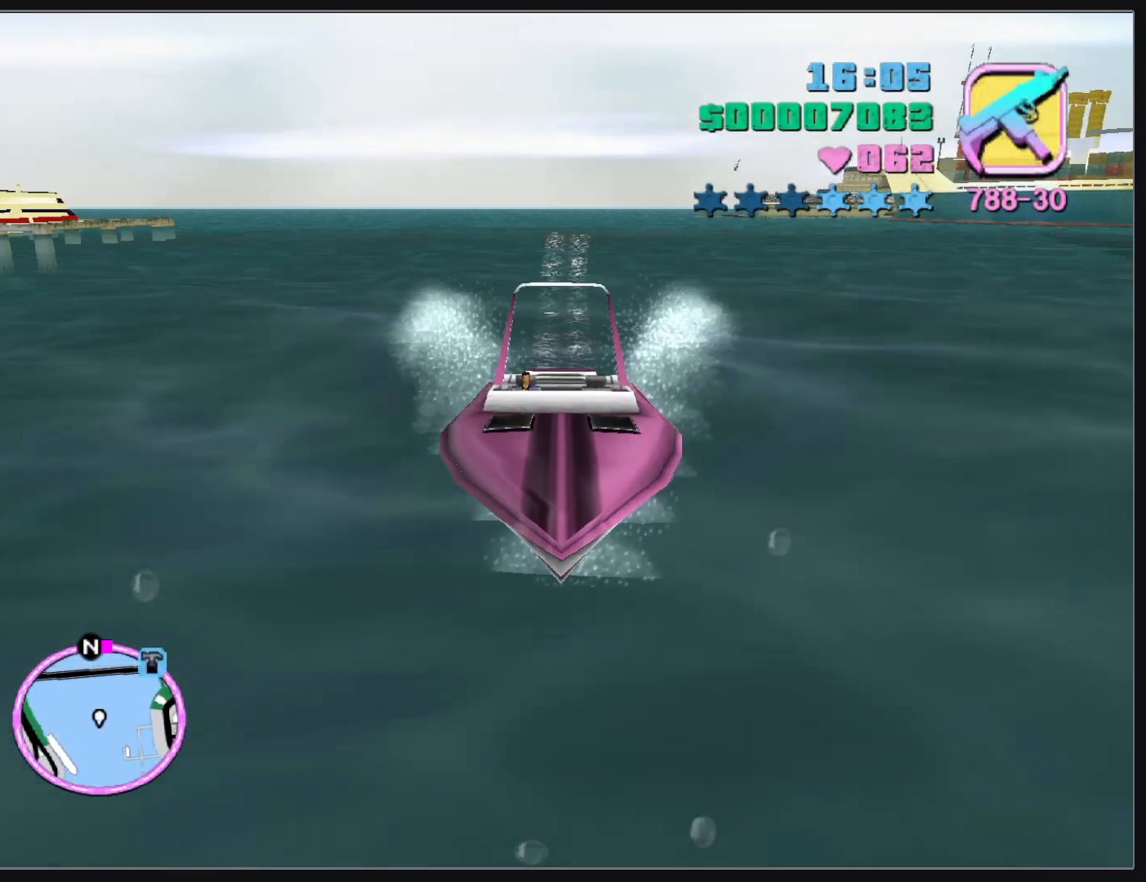
{"keys": ["w"], "mouse": [], "events": []}
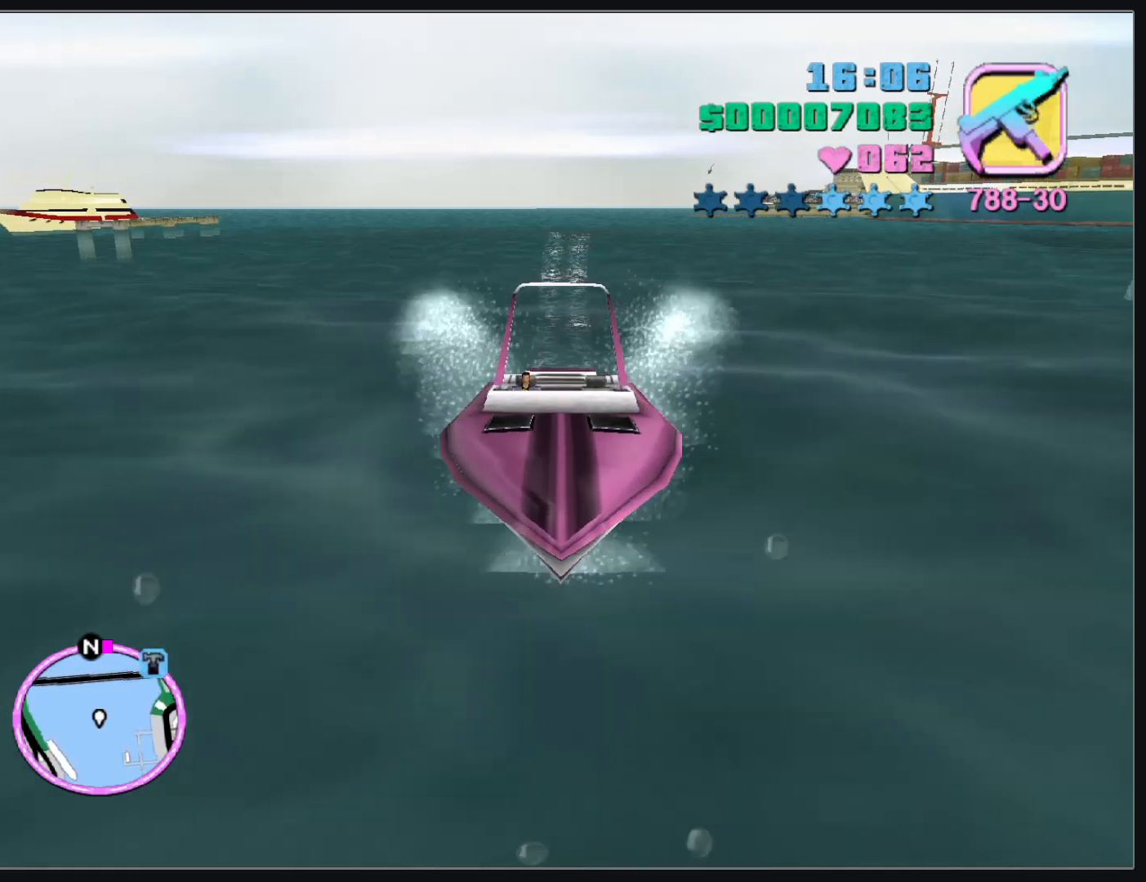
{"keys": ["w"], "mouse": [], "events": []}
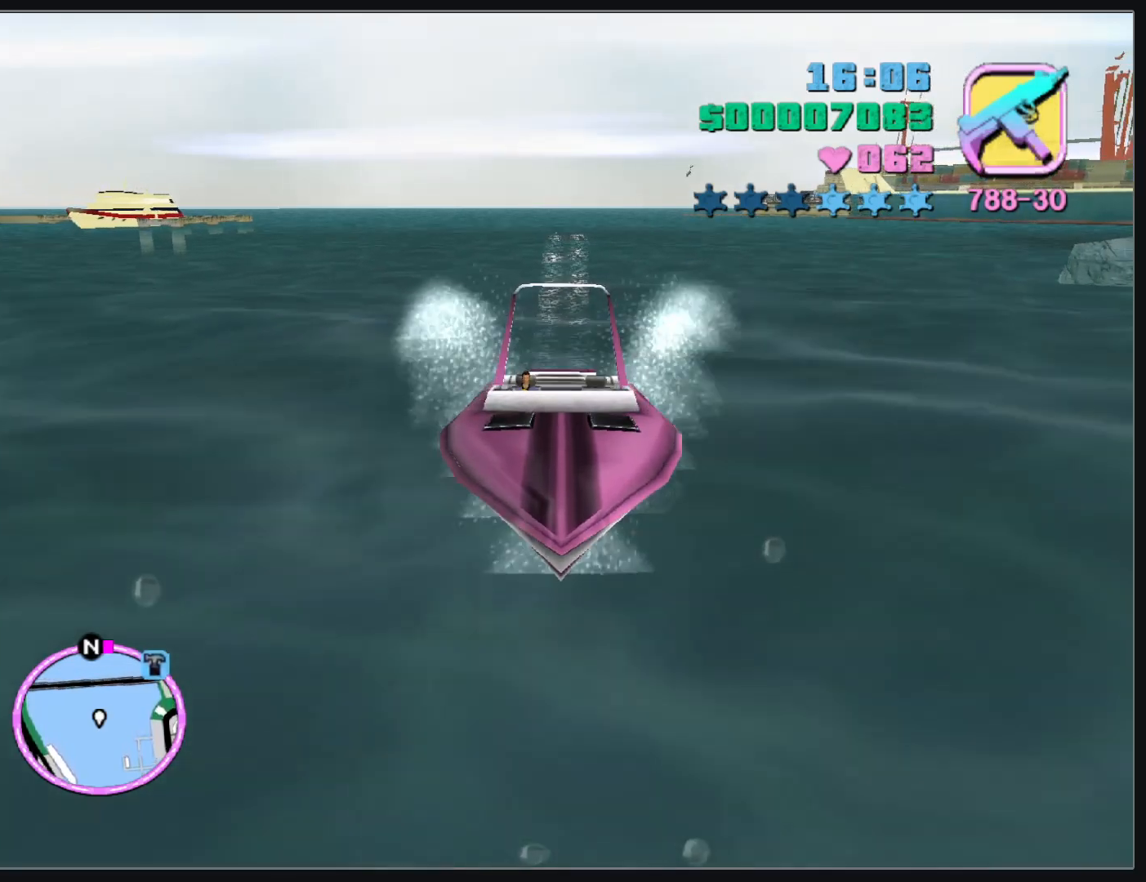
{"keys": ["w"], "mouse": [], "events": []}
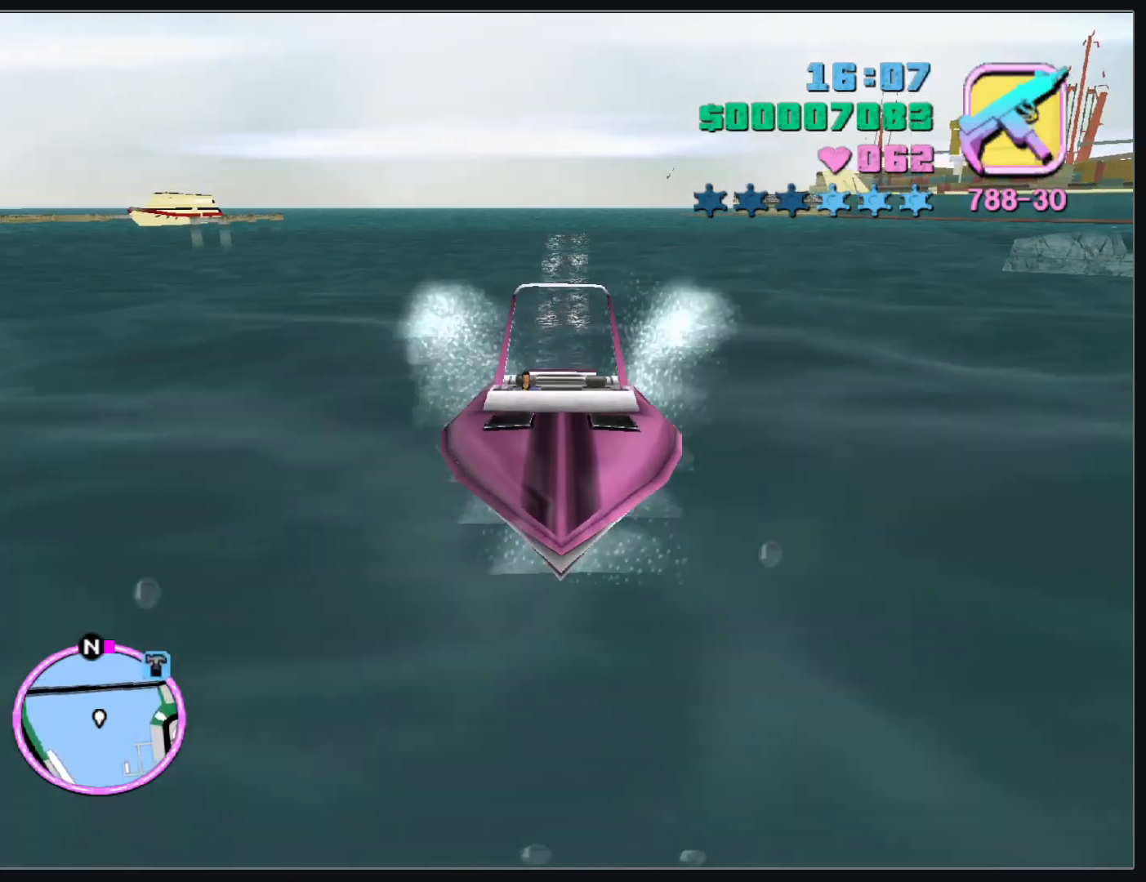
{"keys": ["w"], "mouse": [], "events": []}
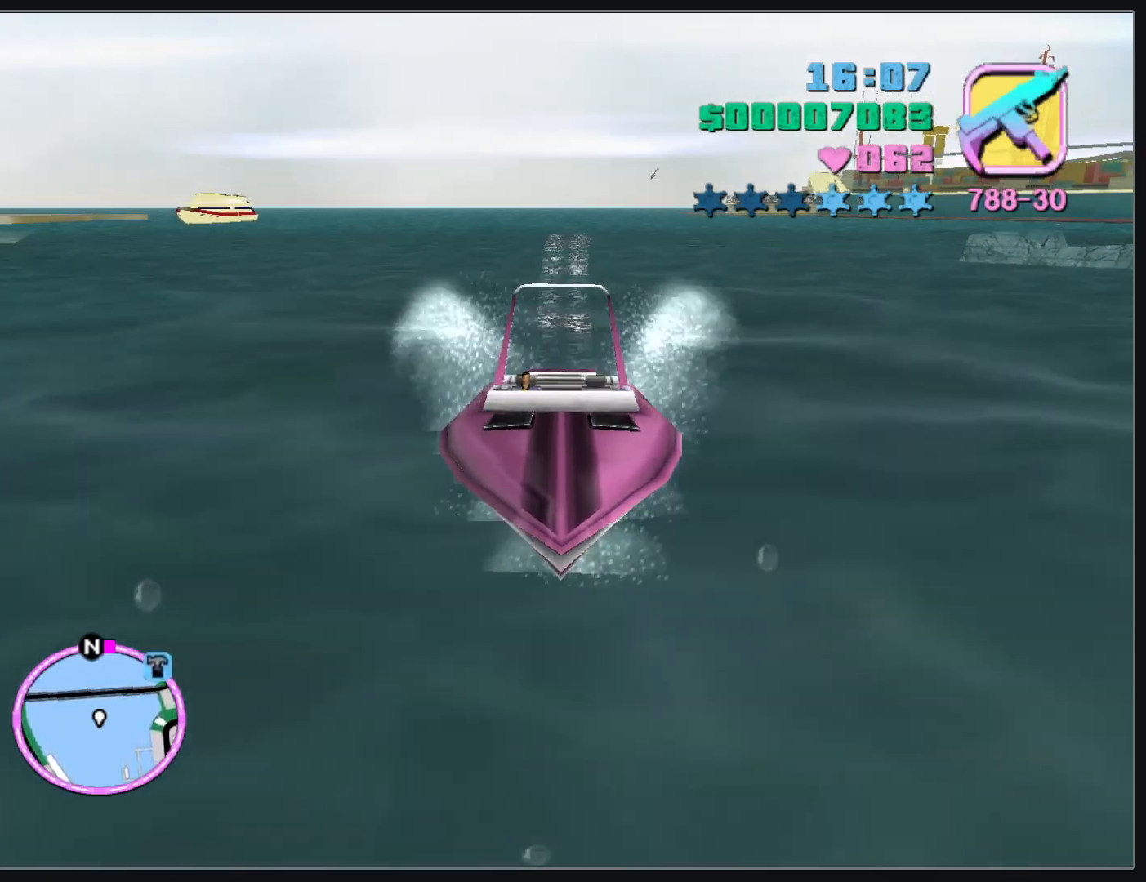
{"keys": ["w"], "mouse": [], "events": []}
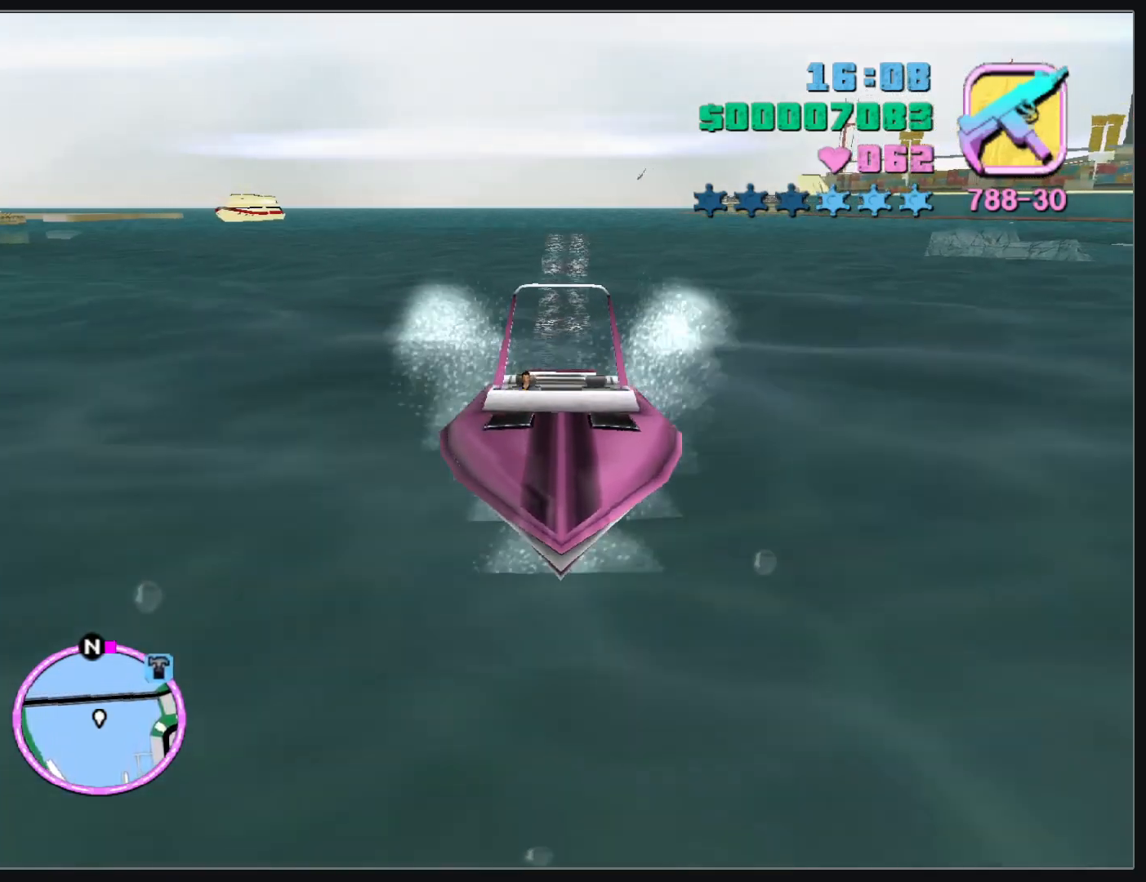
{"keys": ["w"], "mouse": [], "events": []}
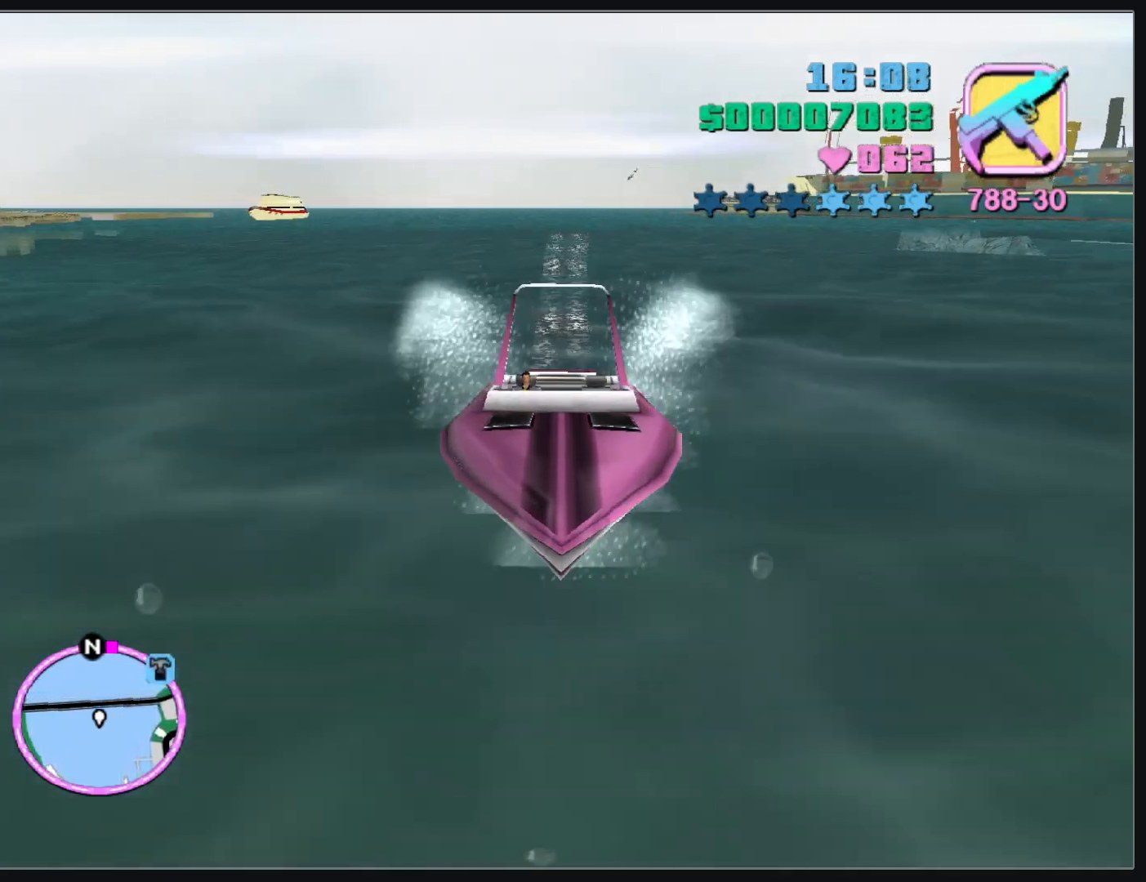
{"keys": ["w"], "mouse": [], "events": []}
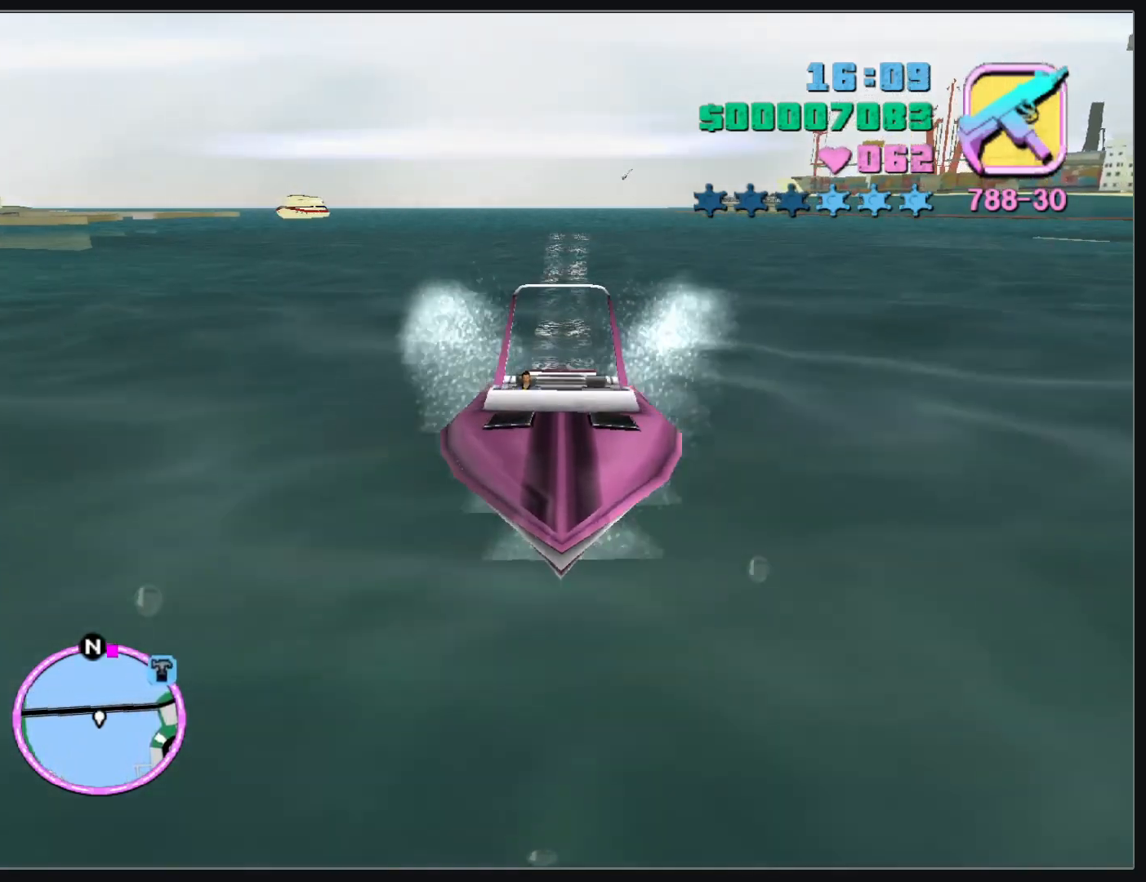
{"keys": ["w"], "mouse": [], "events": []}
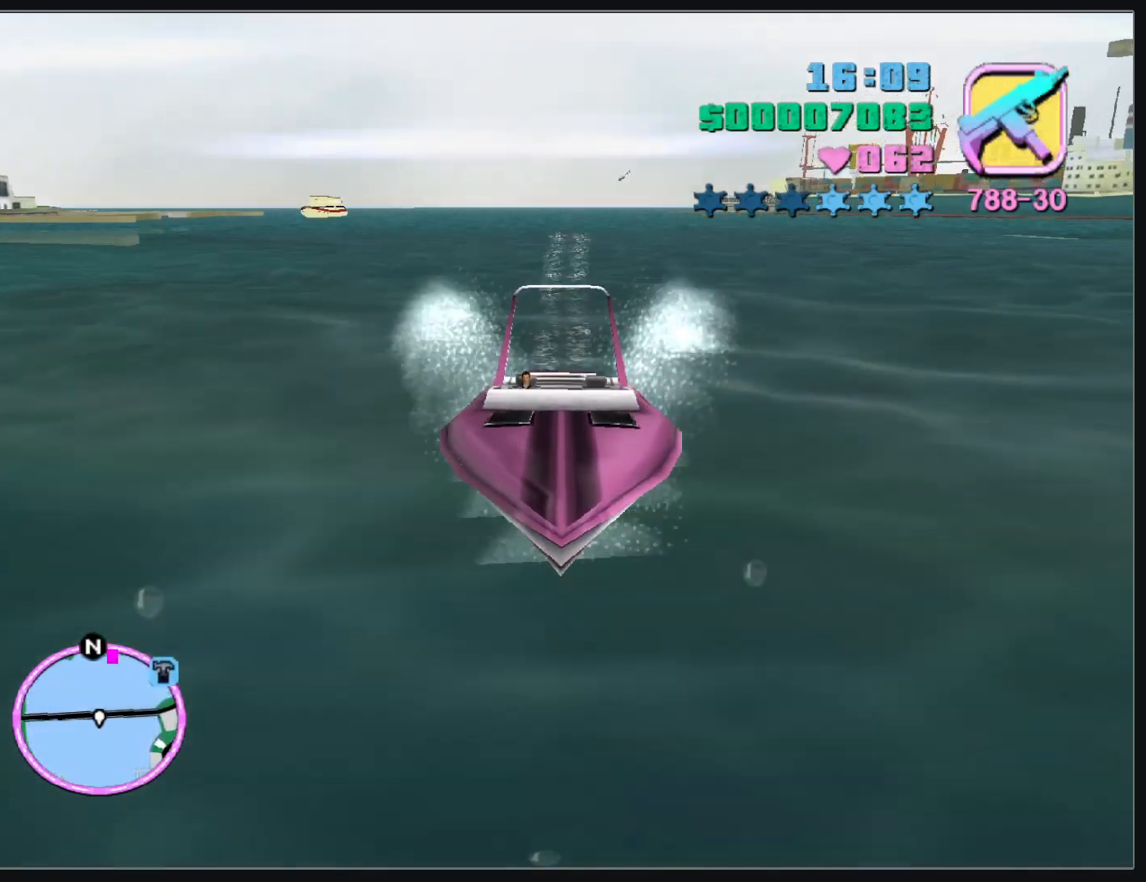
{"keys": ["w"], "mouse": [], "events": []}
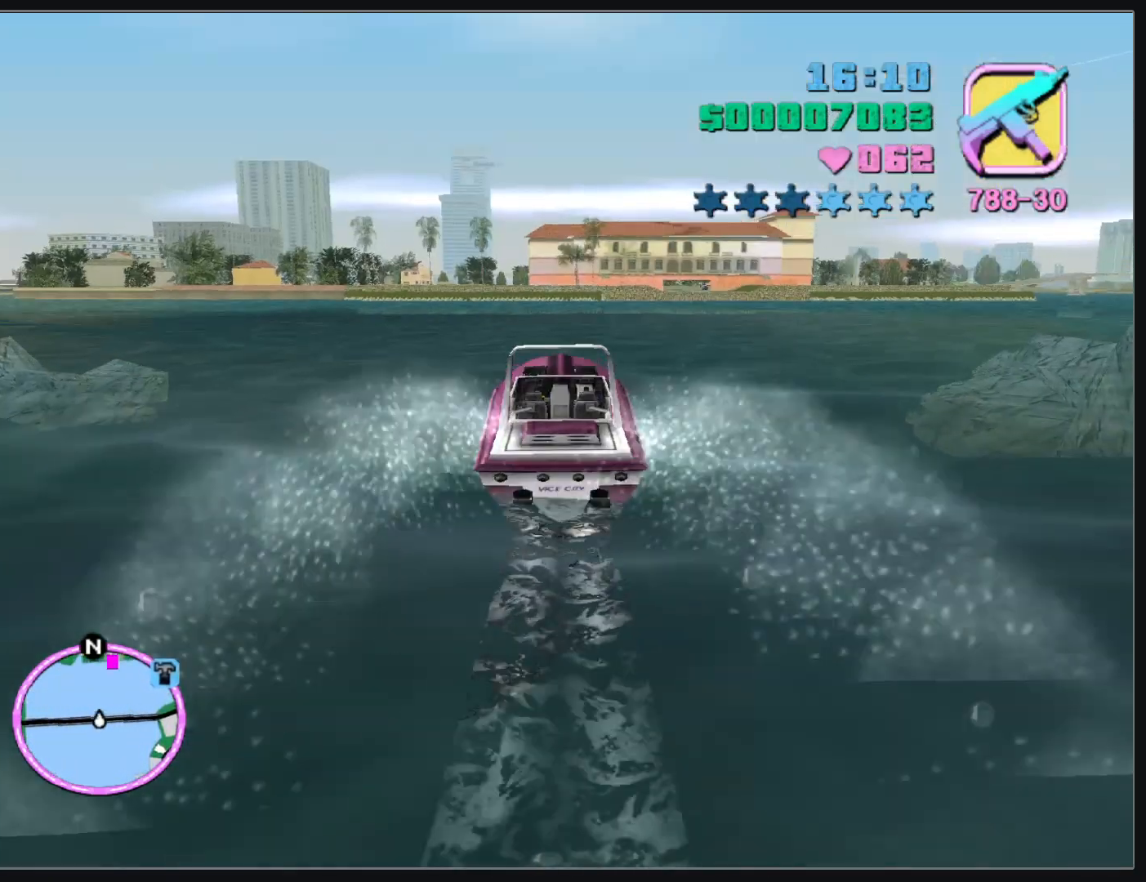
{"keys": ["d", "w"], "mouse": [], "events": [[33, "d", "down"], [300, "d", "up"], [400, "d", "down"]]}
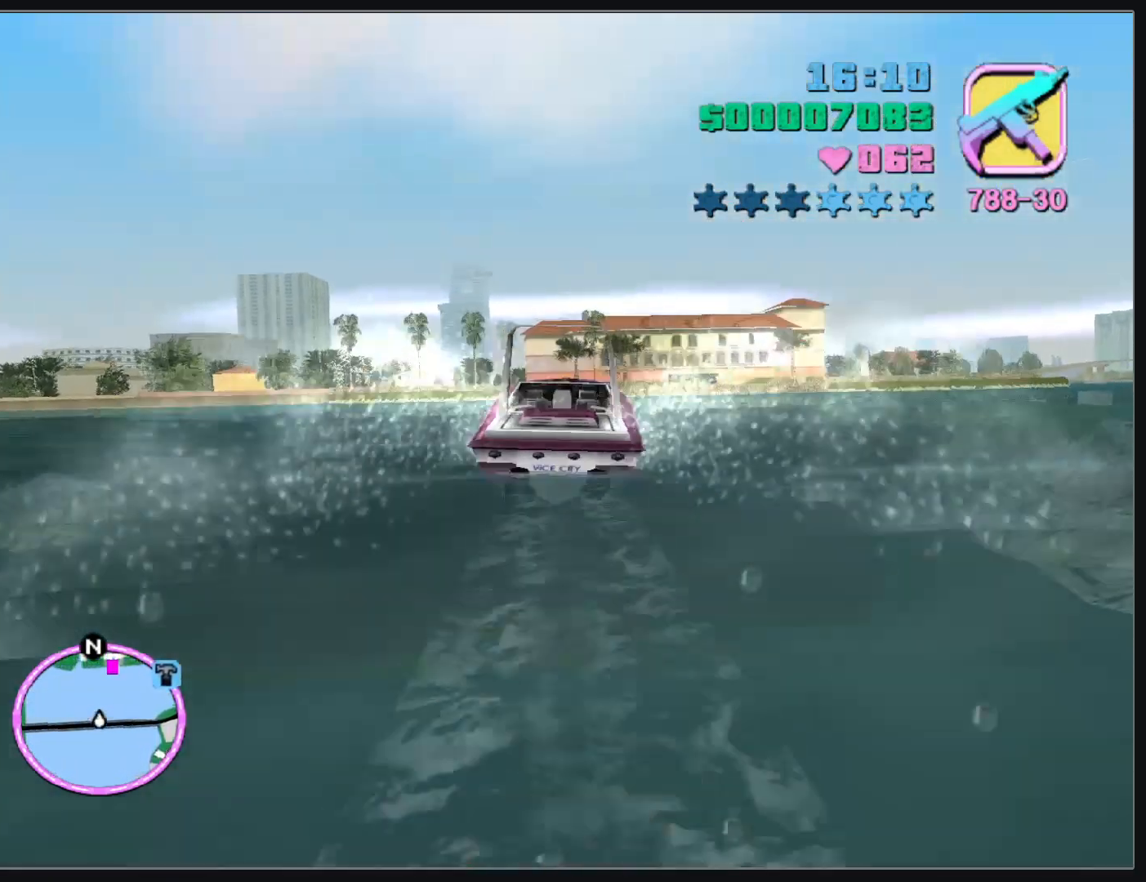
{"keys": ["w"], "mouse": [], "events": [[33, "d", "up"], [183, "d", "down"], [300, "d", "up"]]}
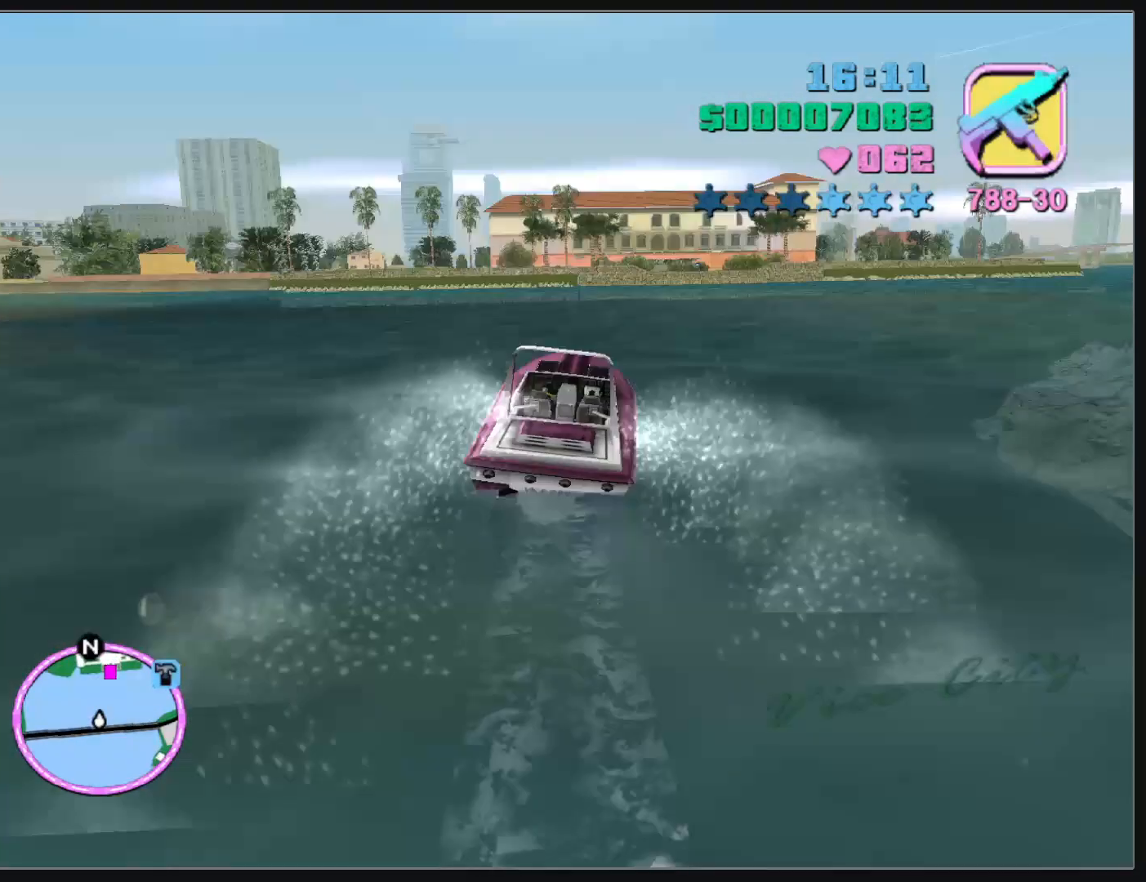
{"keys": ["w"], "mouse": [], "events": [[117, "d", "down"], [200, "d", "up"]]}
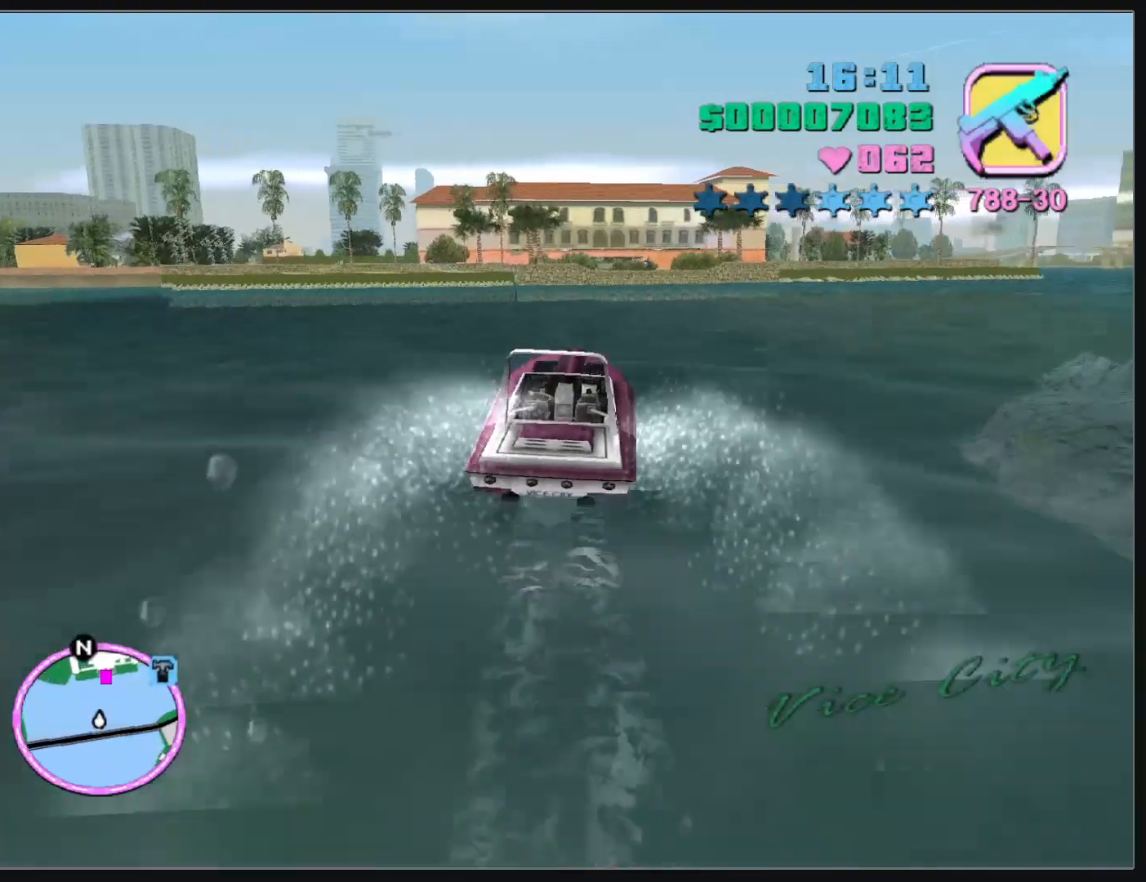
{"keys": ["w"], "mouse": [], "events": [[67, "d", "down"], [100, "d", "up"]]}
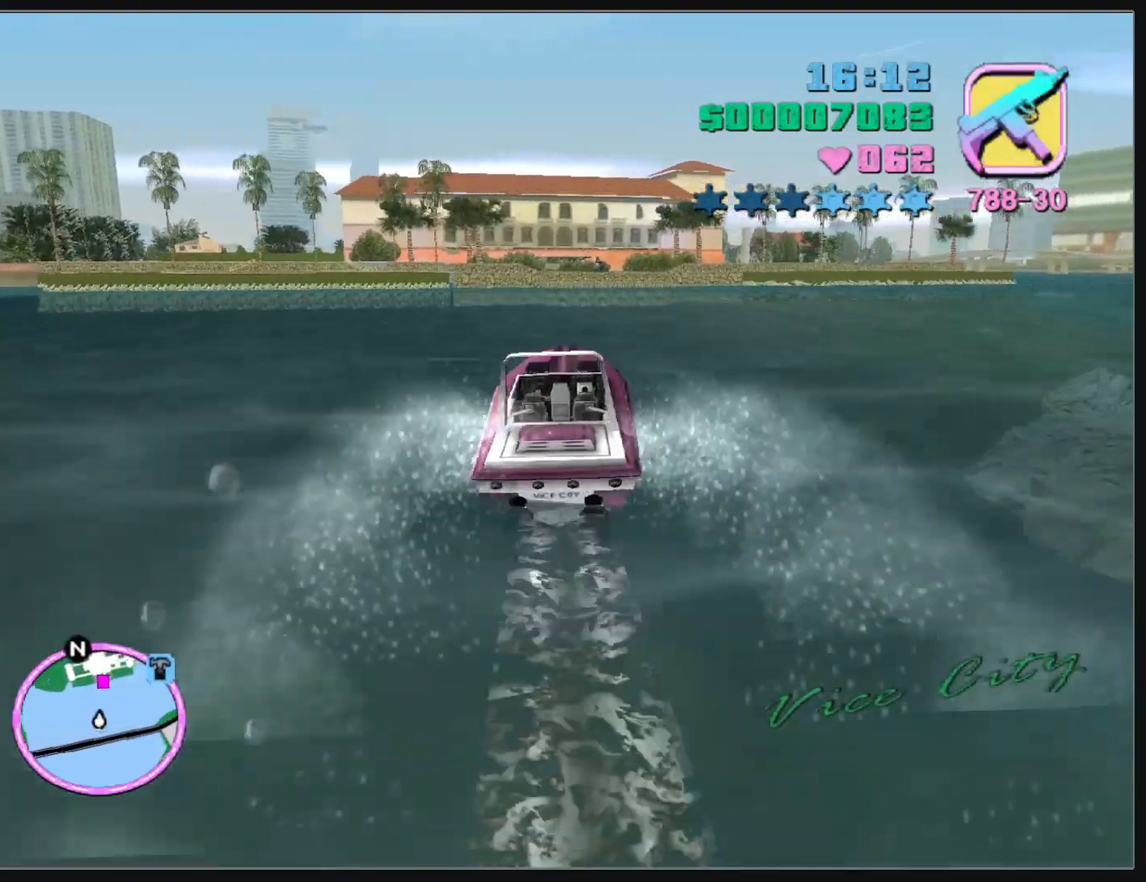
{"keys": ["w"], "mouse": [], "events": []}
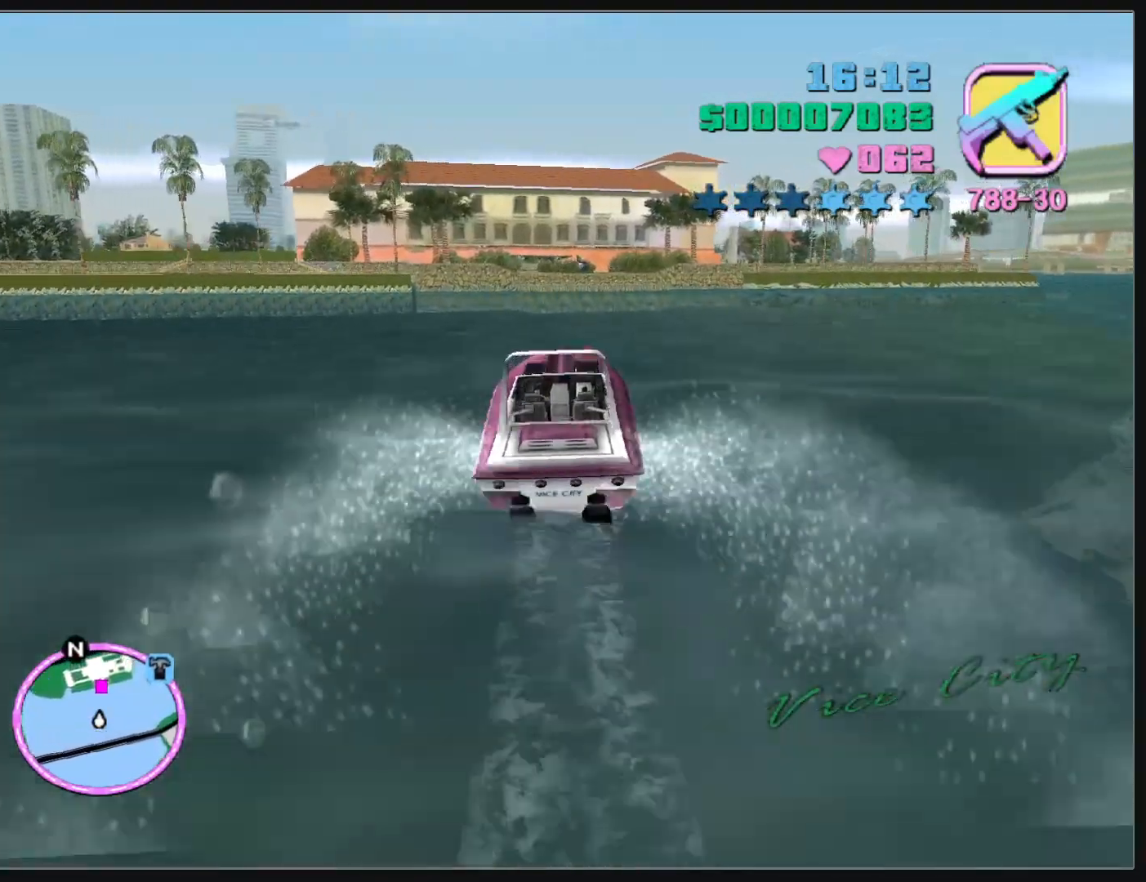
{"keys": ["w"], "mouse": [], "events": []}
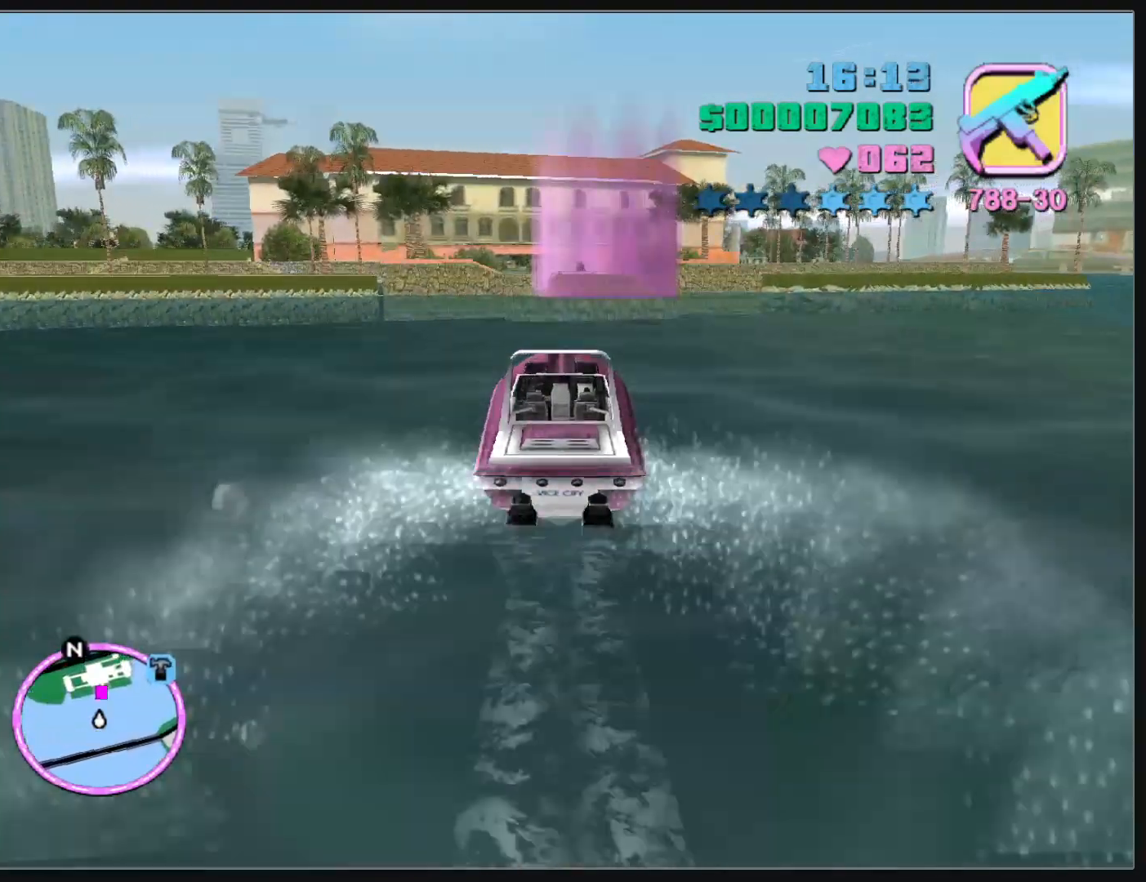
{"keys": ["w"], "mouse": [], "events": [[283, "d", "down"], [367, "d", "up"]]}
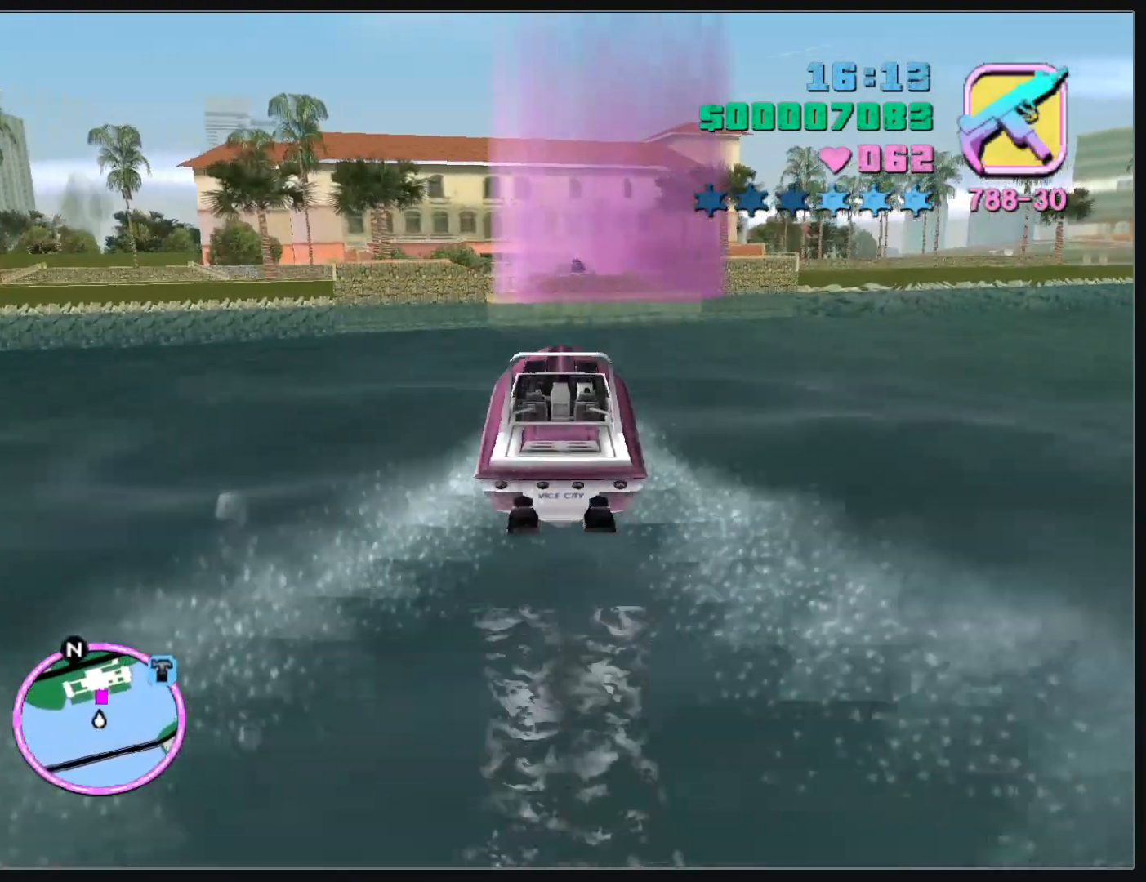
{"keys": ["w"], "mouse": [], "events": [[67, "d", "down"], [150, "d", "up"]]}
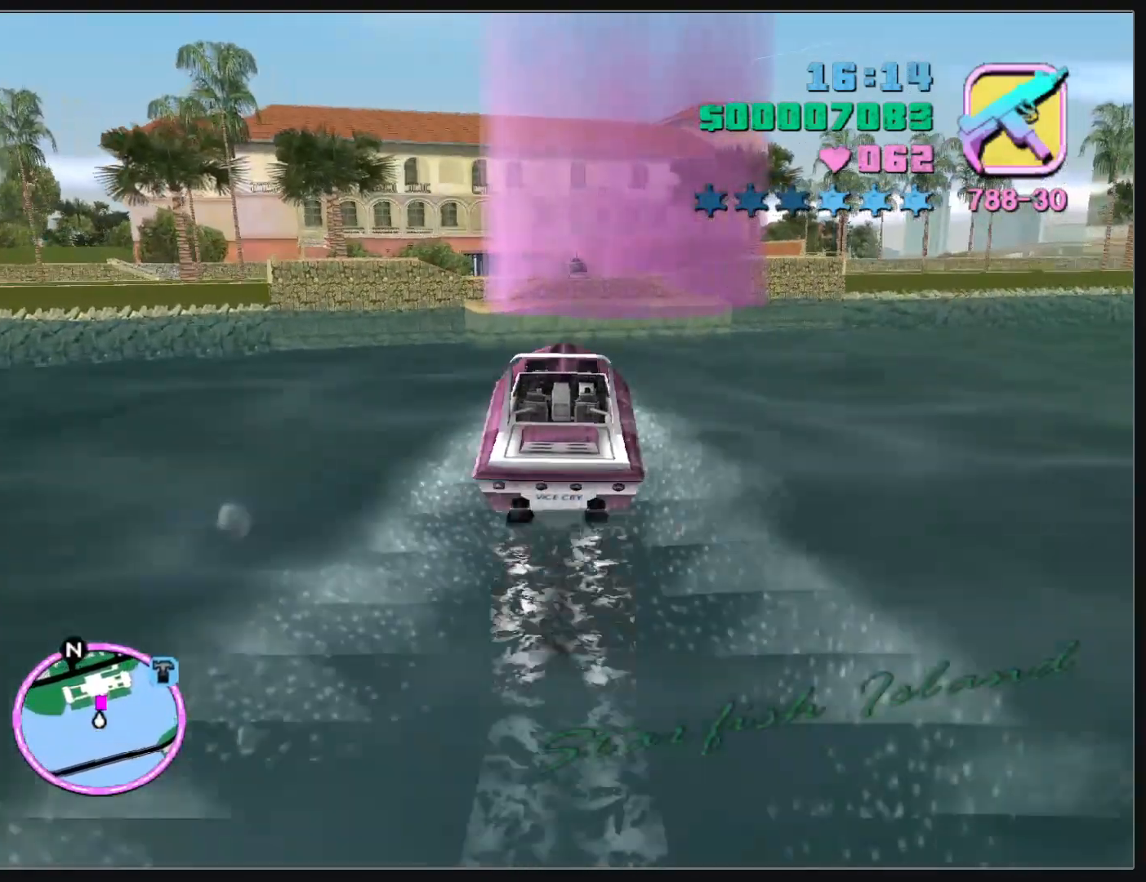
{"keys": ["w"], "mouse": [], "events": [[117, "d", "down"], [217, "d", "up"]]}
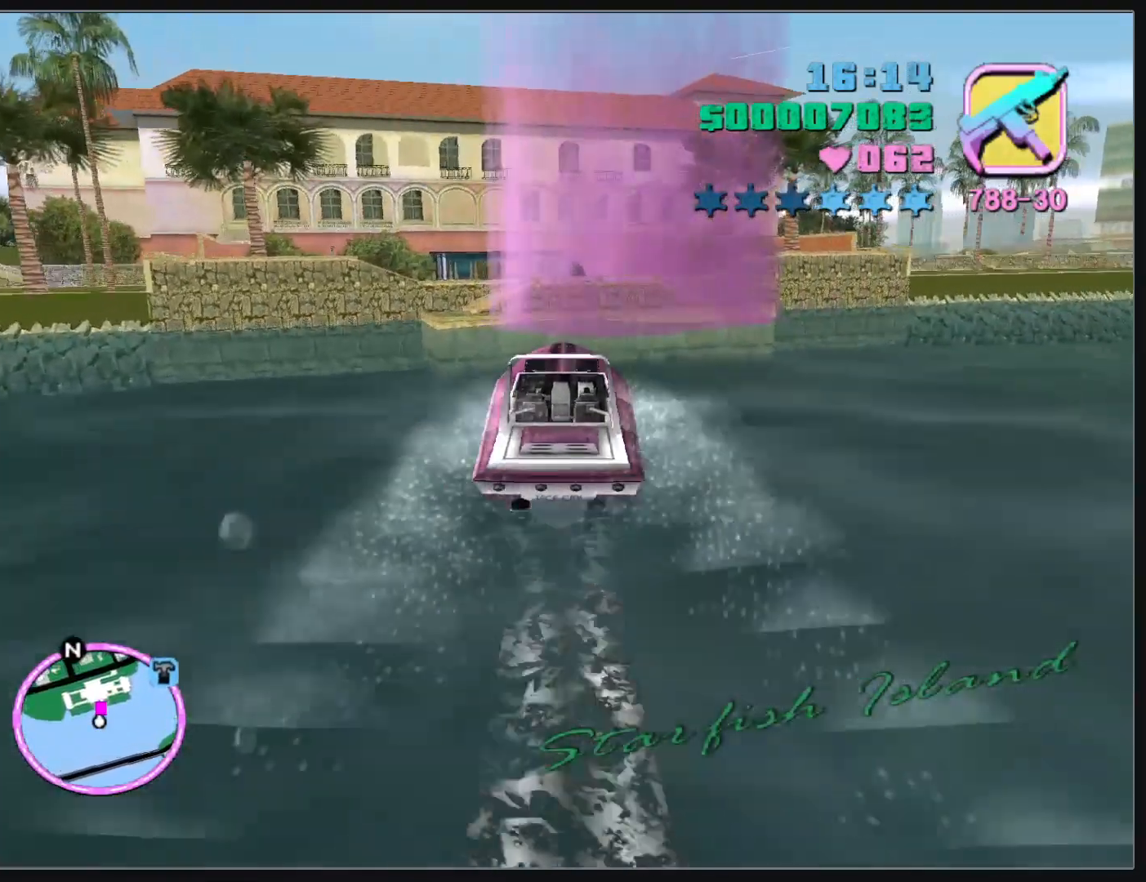
{"keys": ["w"], "mouse": [], "events": []}
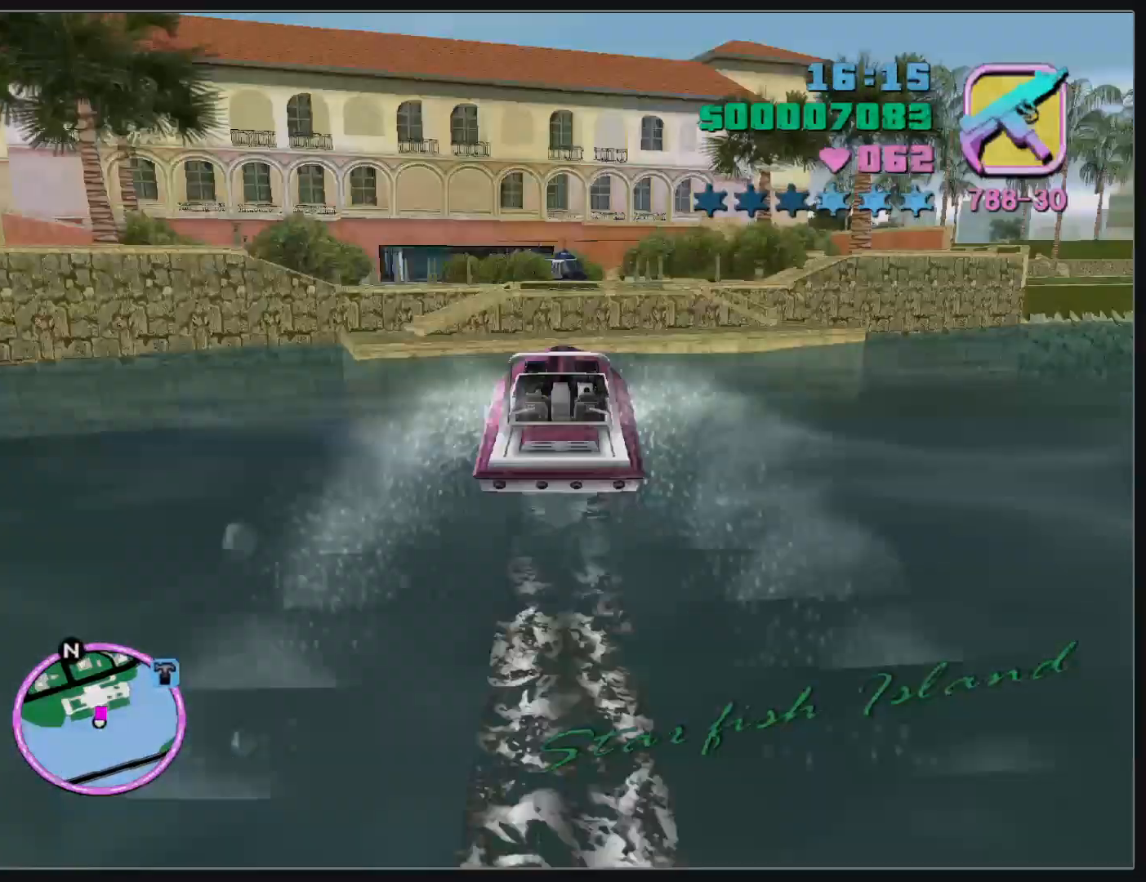
{"keys": [], "mouse": [], "events": [[500, "w", "up"]]}
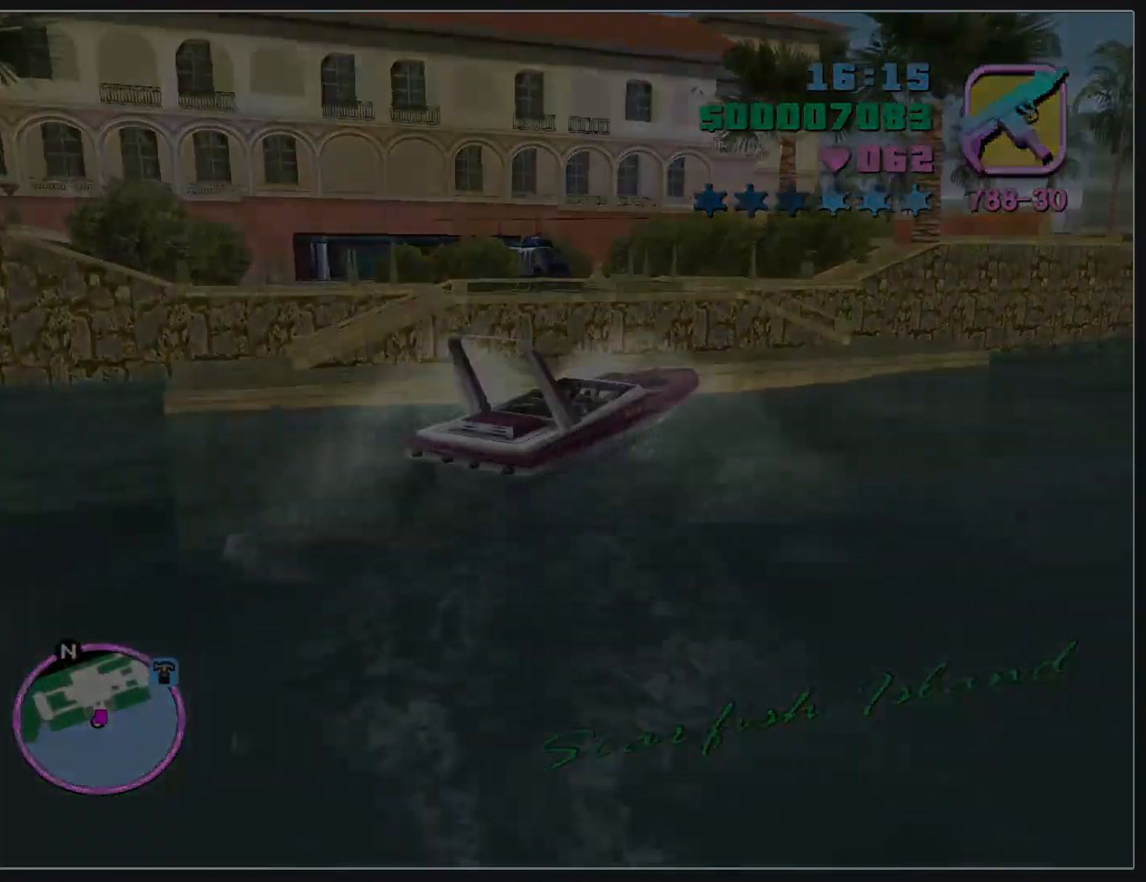
{"keys": [], "mouse": [], "events": []}